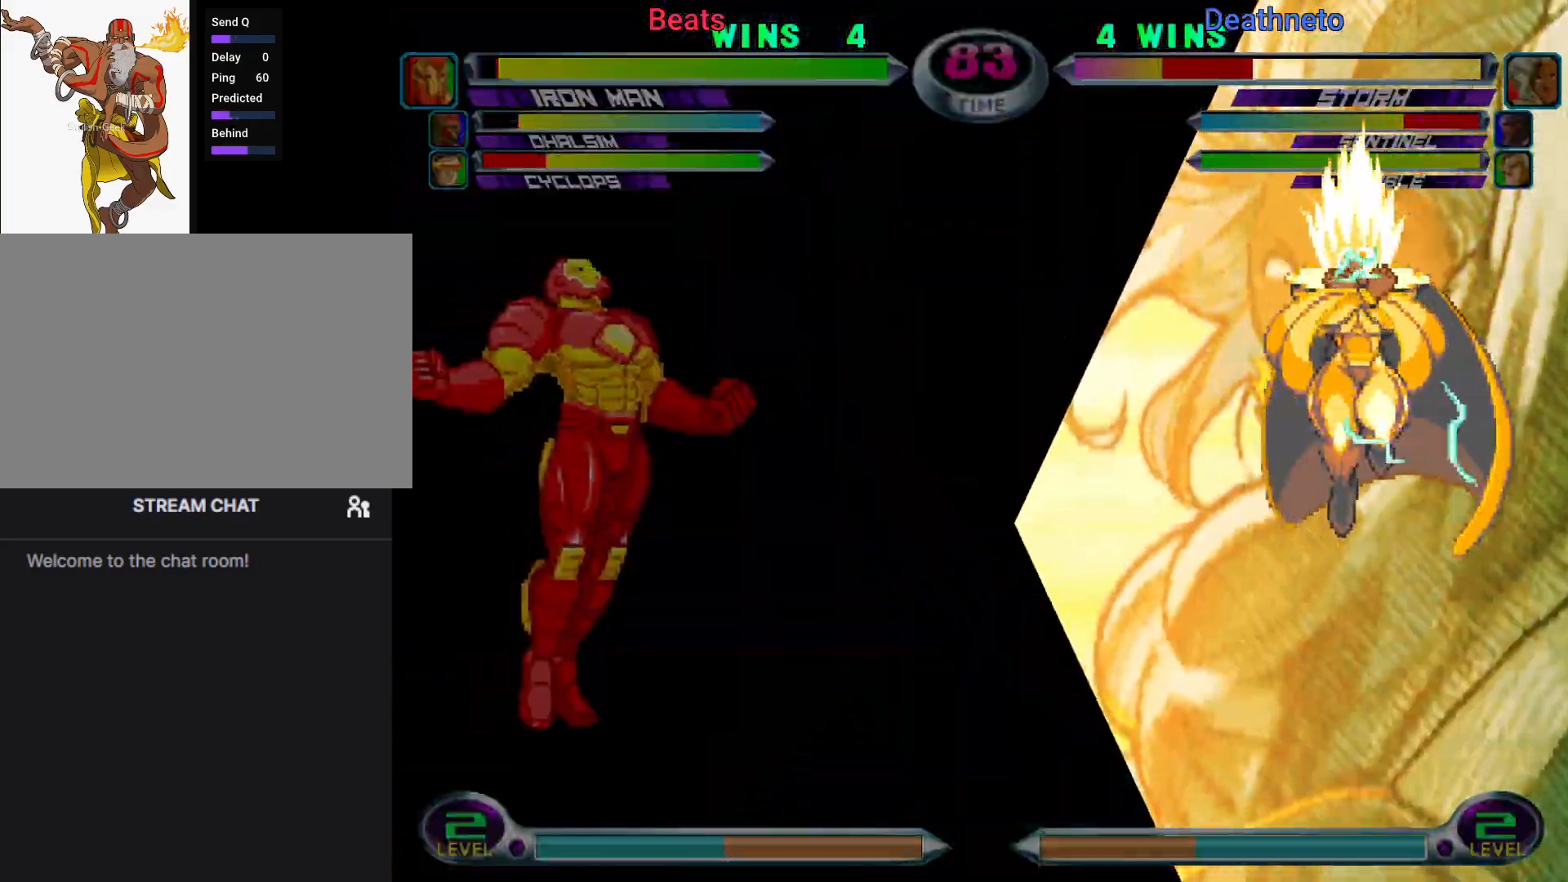
Gameplay with a controller (arcade stick); each line is a JSON object with the inputs held at the frame after it (dt_ms = milliseconds from this image to that frame). "events" lists button and stick changes between this image and that frame as [ms after this image, input, new state], when the widget could be followed in between. Not read: L3 R3.
{"dt_ms": 500, "buttons": [], "left_stick": "down-left", "events": []}
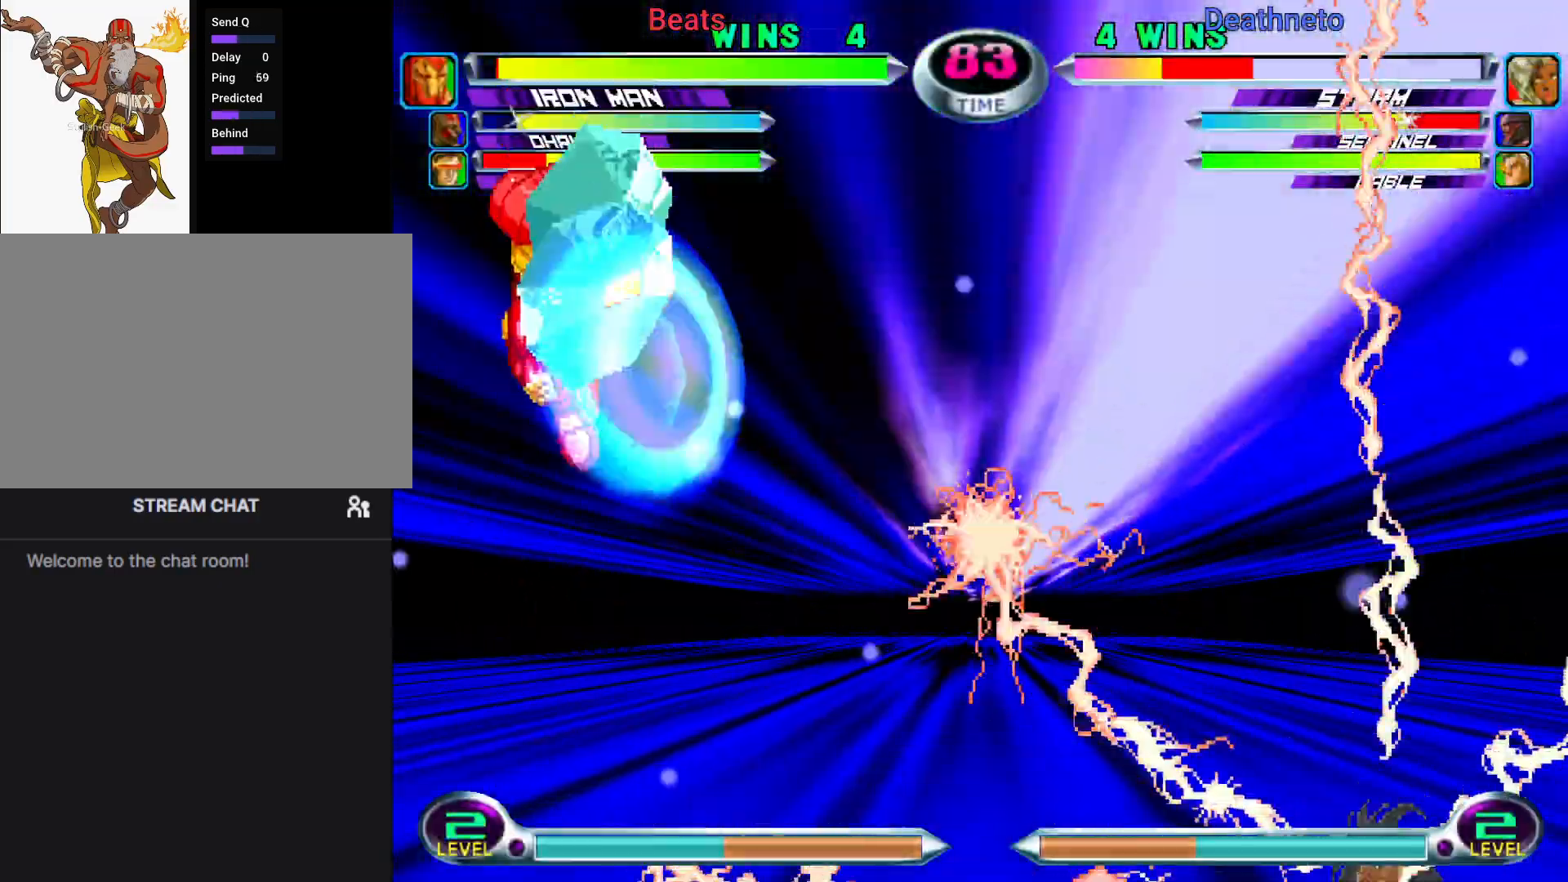
{"dt_ms": 500, "buttons": ["TRIANGLE"], "left_stick": "down-left", "events": [[400, "SQUARE", "down"], [417, "TRIANGLE", "down"], [500, "SQUARE", "up"]]}
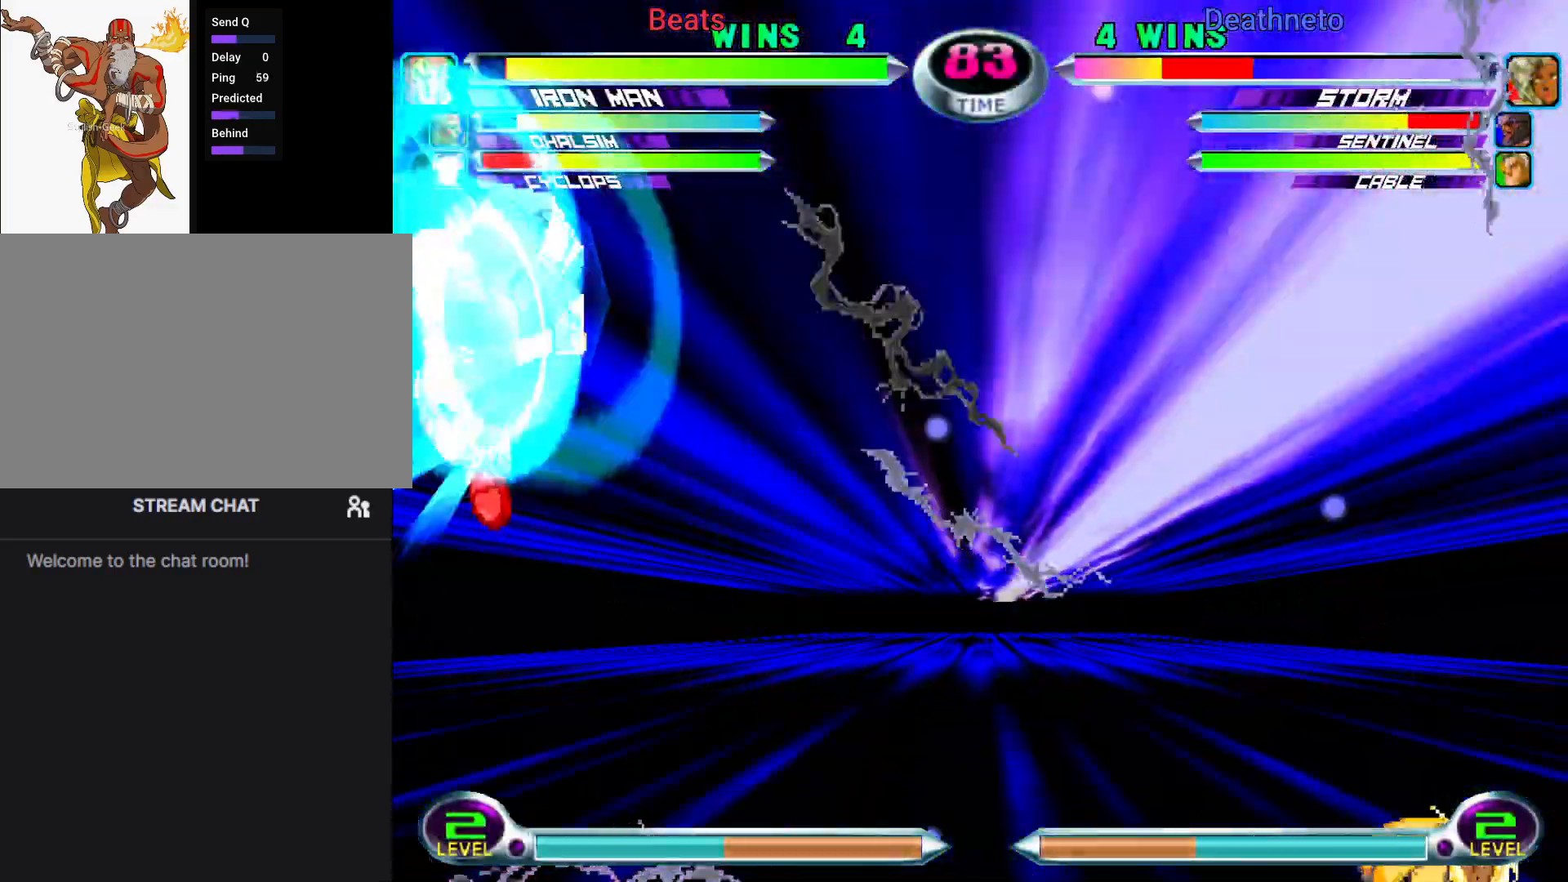
{"dt_ms": 1000, "buttons": ["CIRCLE"], "left_stick": "left"}
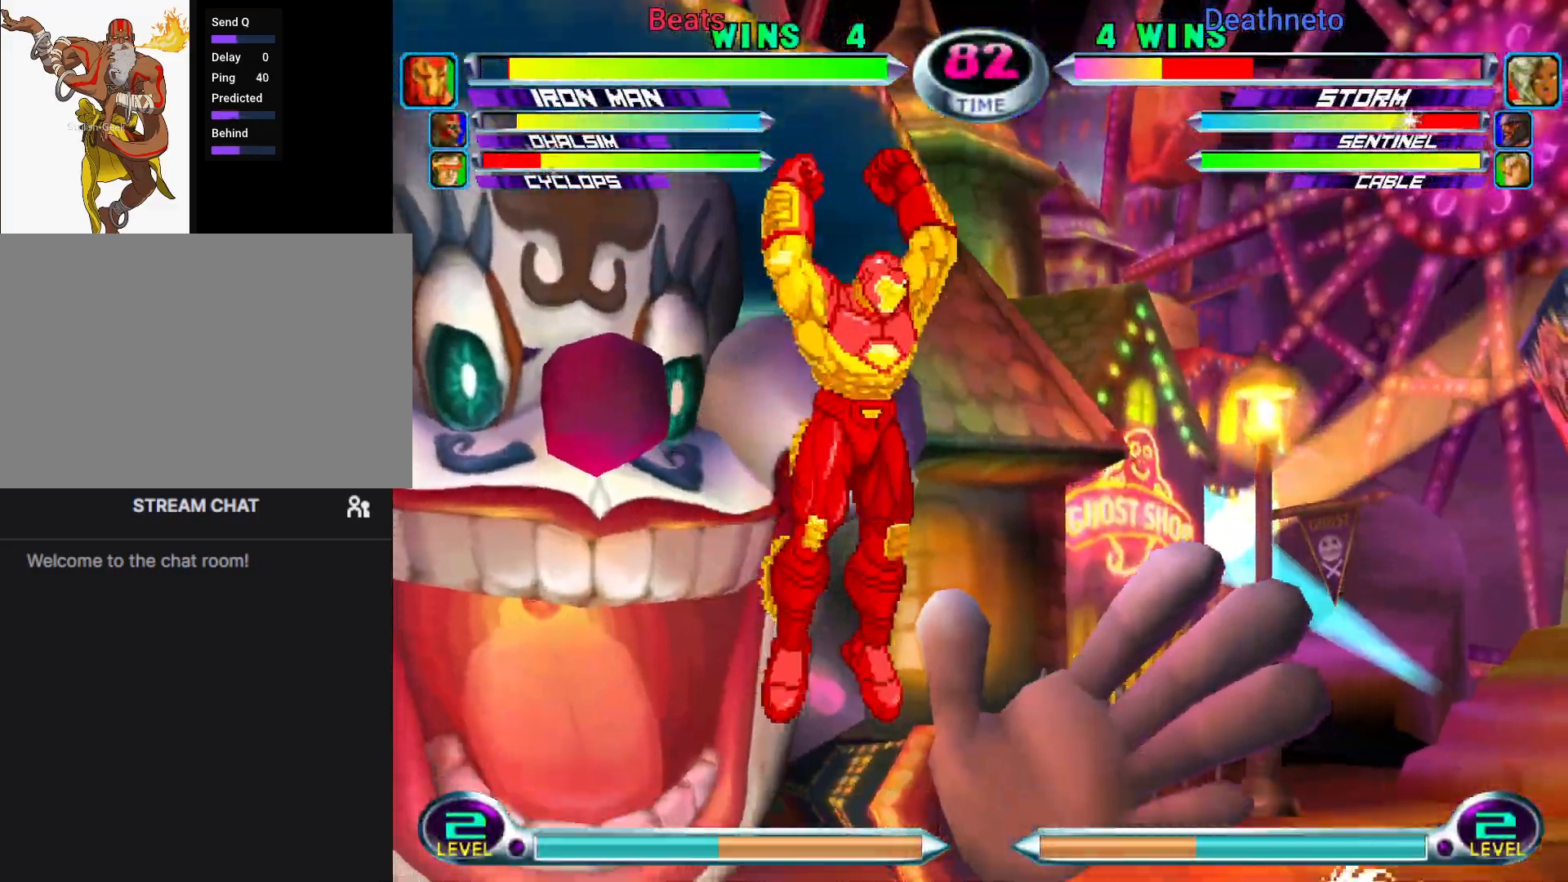
{"dt_ms": 500, "buttons": [], "left_stick": "left", "events": [[50, "CIRCLE", "up"], [67, "left_stick", "down-left"], [183, "R2", "down"], [267, "R2", "up"], [400, "left_stick", "left"]]}
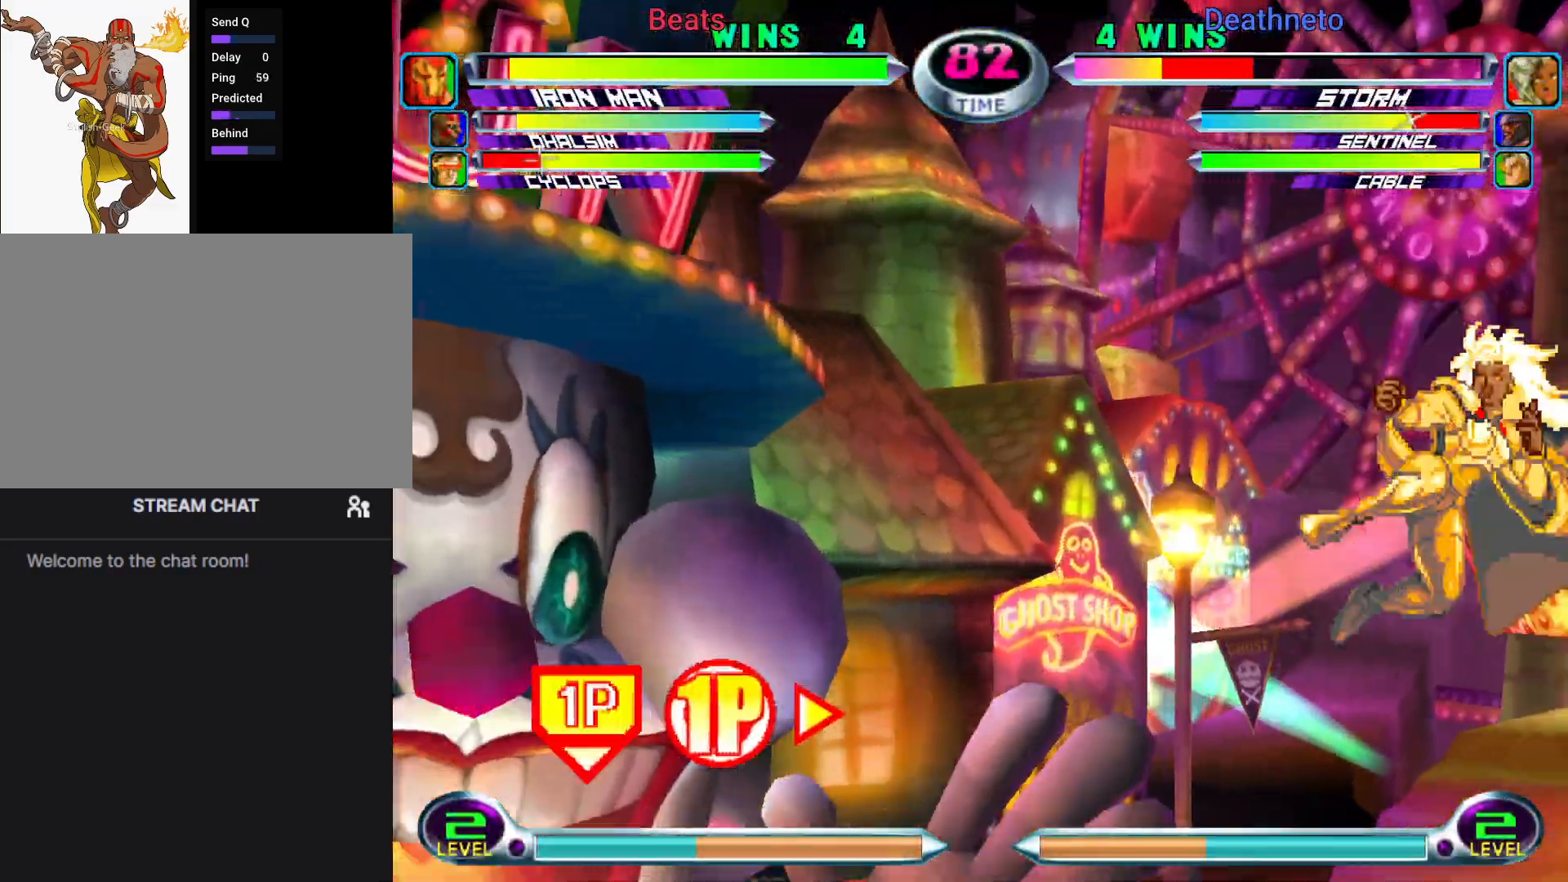
{"dt_ms": 500, "buttons": [], "left_stick": "down-right", "events": [[150, "left_stick", "center"], [200, "left_stick", "down"], [250, "left_stick", "left"], [433, "CROSS", "down"], [433, "TRIANGLE", "down"], [433, "left_stick", "down-right"], [483, "CROSS", "up"], [483, "TRIANGLE", "up"]]}
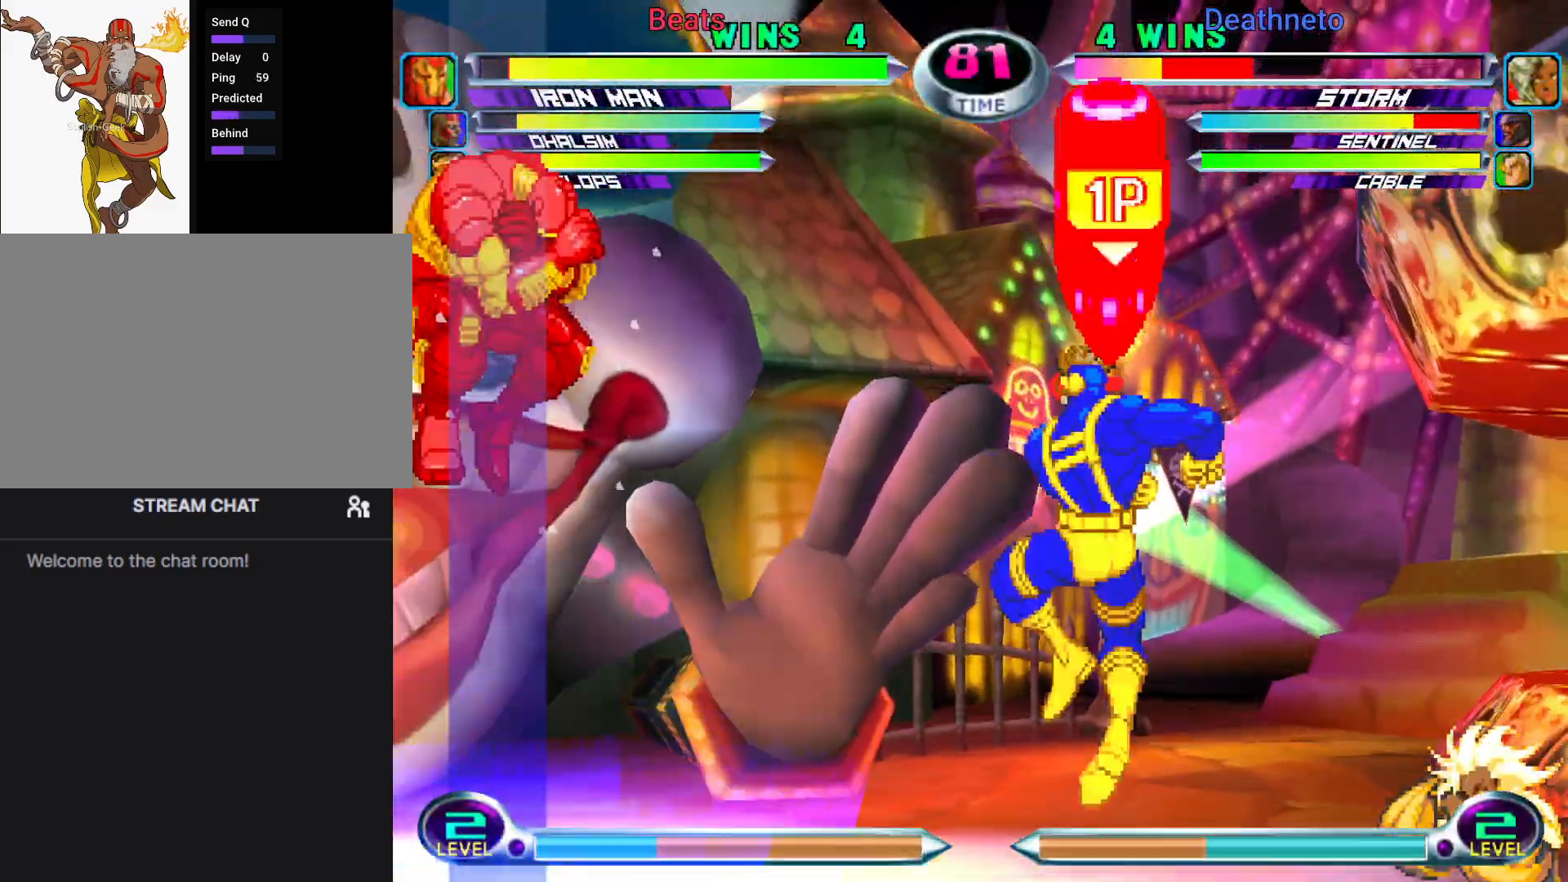
{"dt_ms": 500, "buttons": [], "left_stick": "left", "events": [[67, "CROSS", "down"], [67, "TRIANGLE", "down"], [117, "CROSS", "up"], [133, "TRIANGLE", "up"], [167, "left_stick", "center"], [217, "CROSS", "down"], [217, "TRIANGLE", "down"], [267, "left_stick", "left"], [283, "CROSS", "up"], [283, "TRIANGLE", "up"]]}
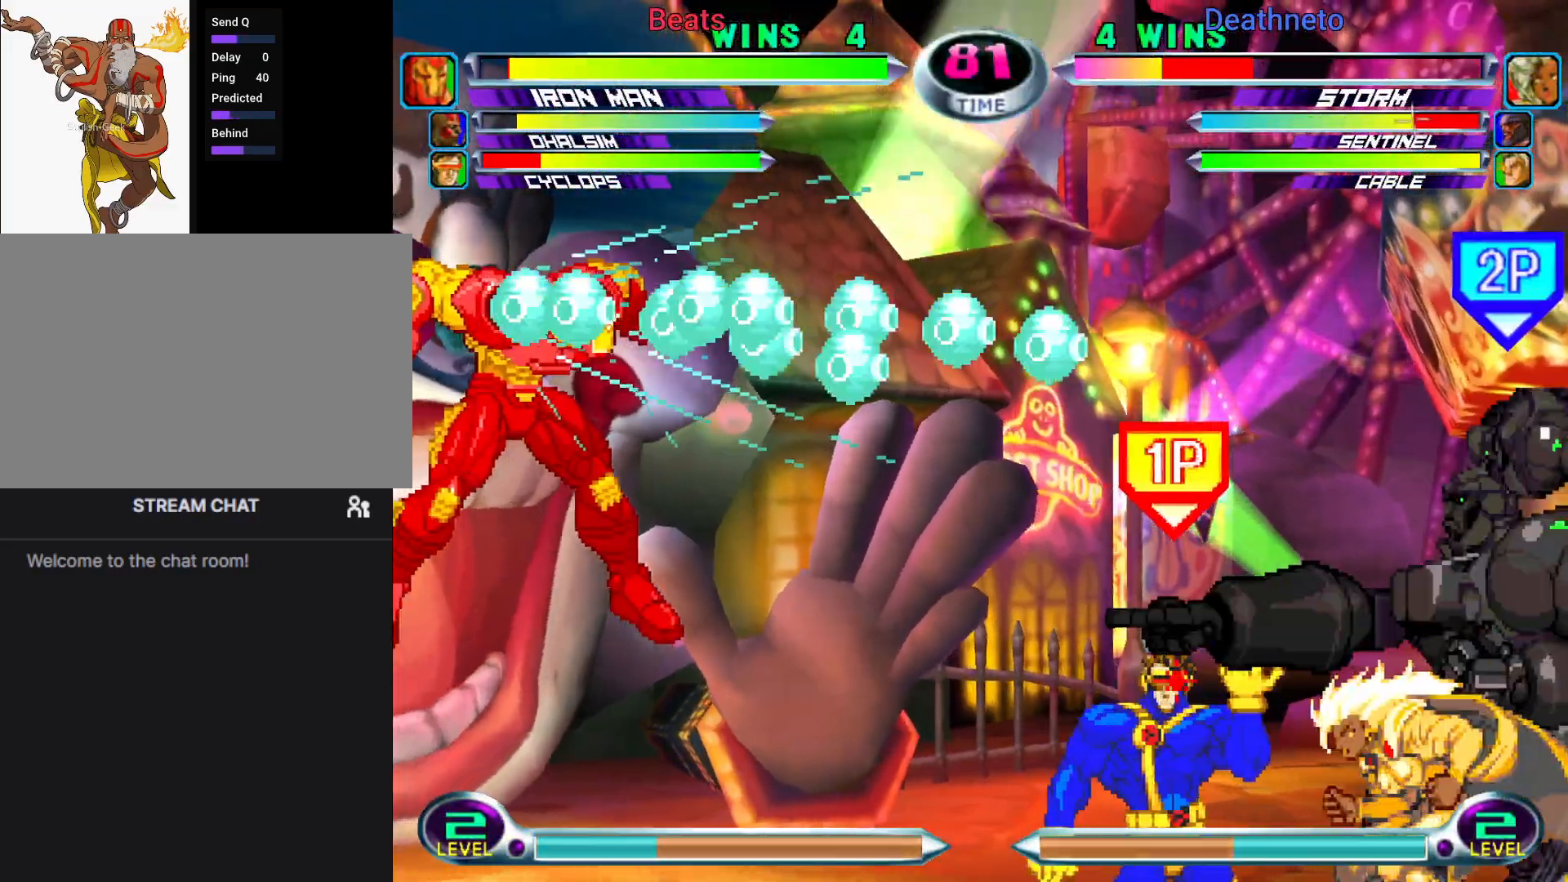
{"dt_ms": 500, "buttons": [], "left_stick": "down", "events": [[467, "left_stick", "down"]]}
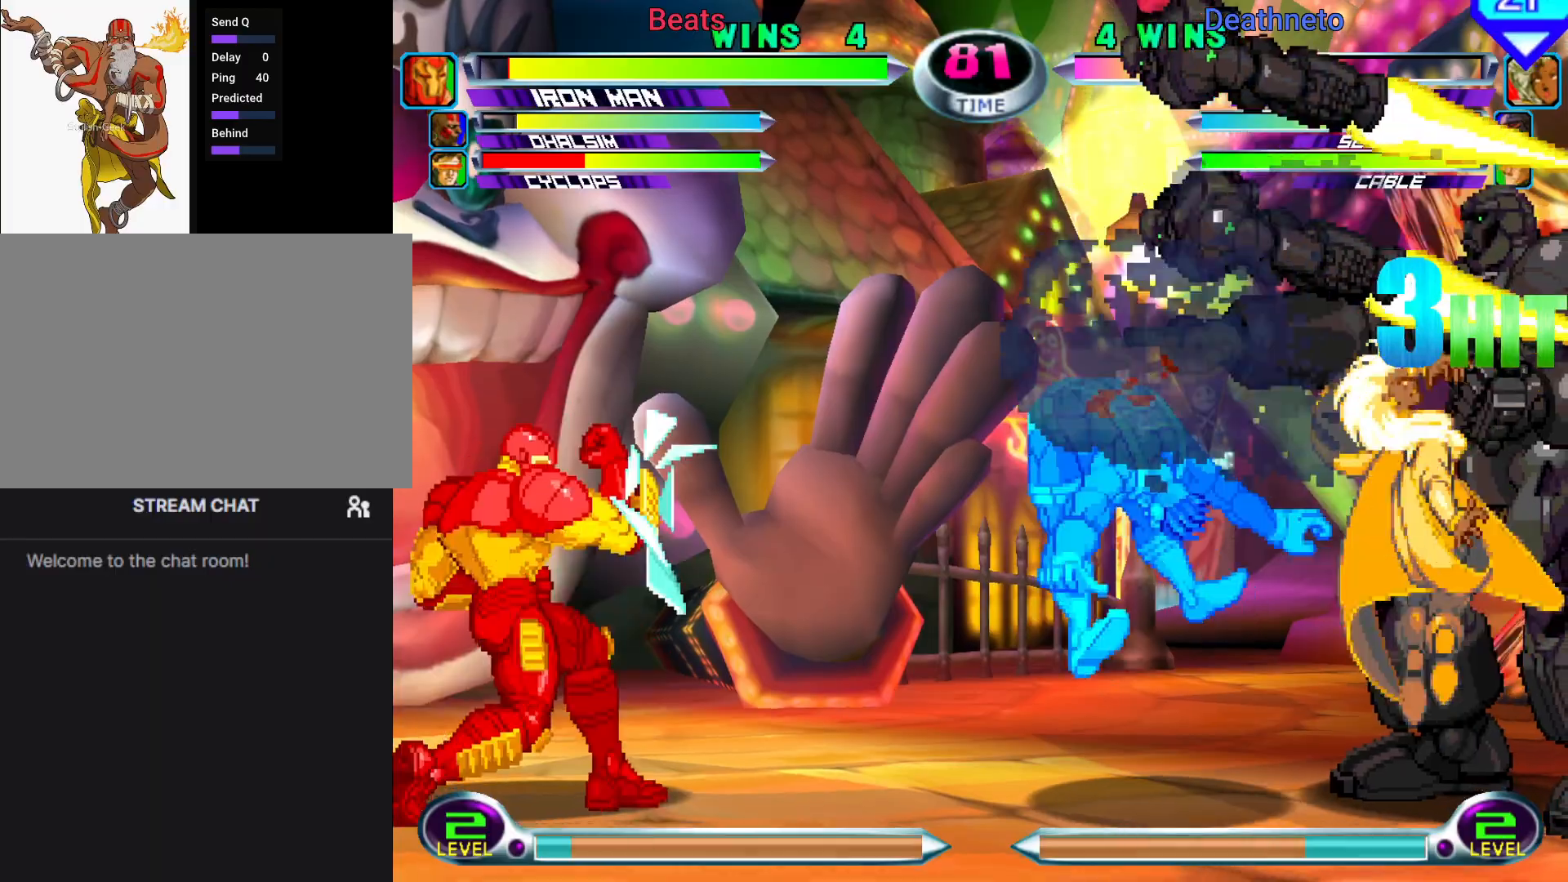
{"dt_ms": 500, "buttons": [], "left_stick": "left", "events": [[17, "left_stick", "left"]]}
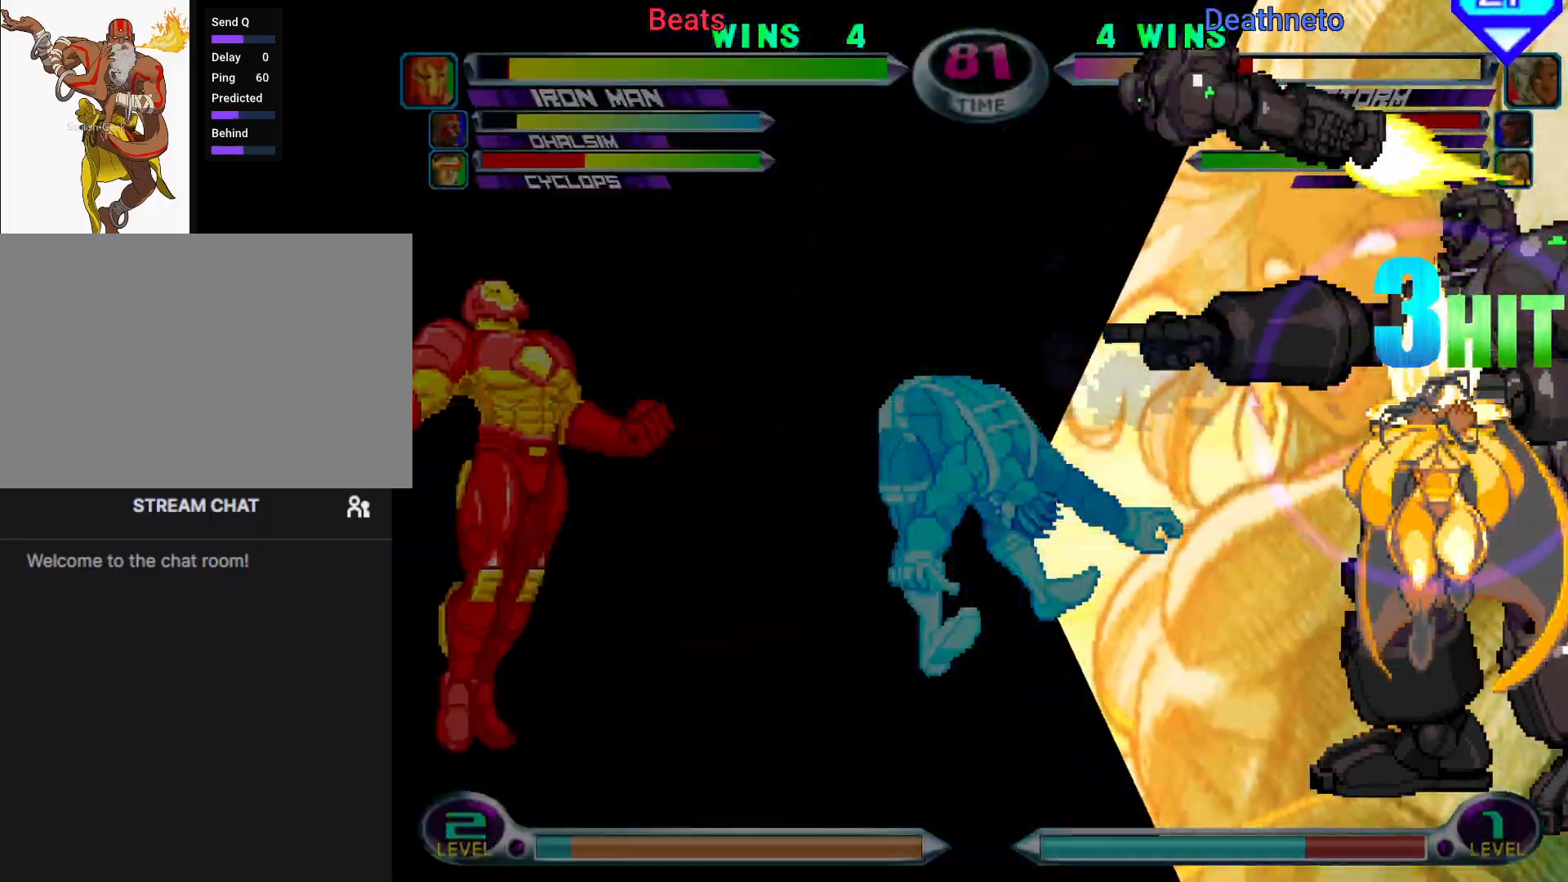
{"dt_ms": 500, "buttons": [], "left_stick": "left", "events": []}
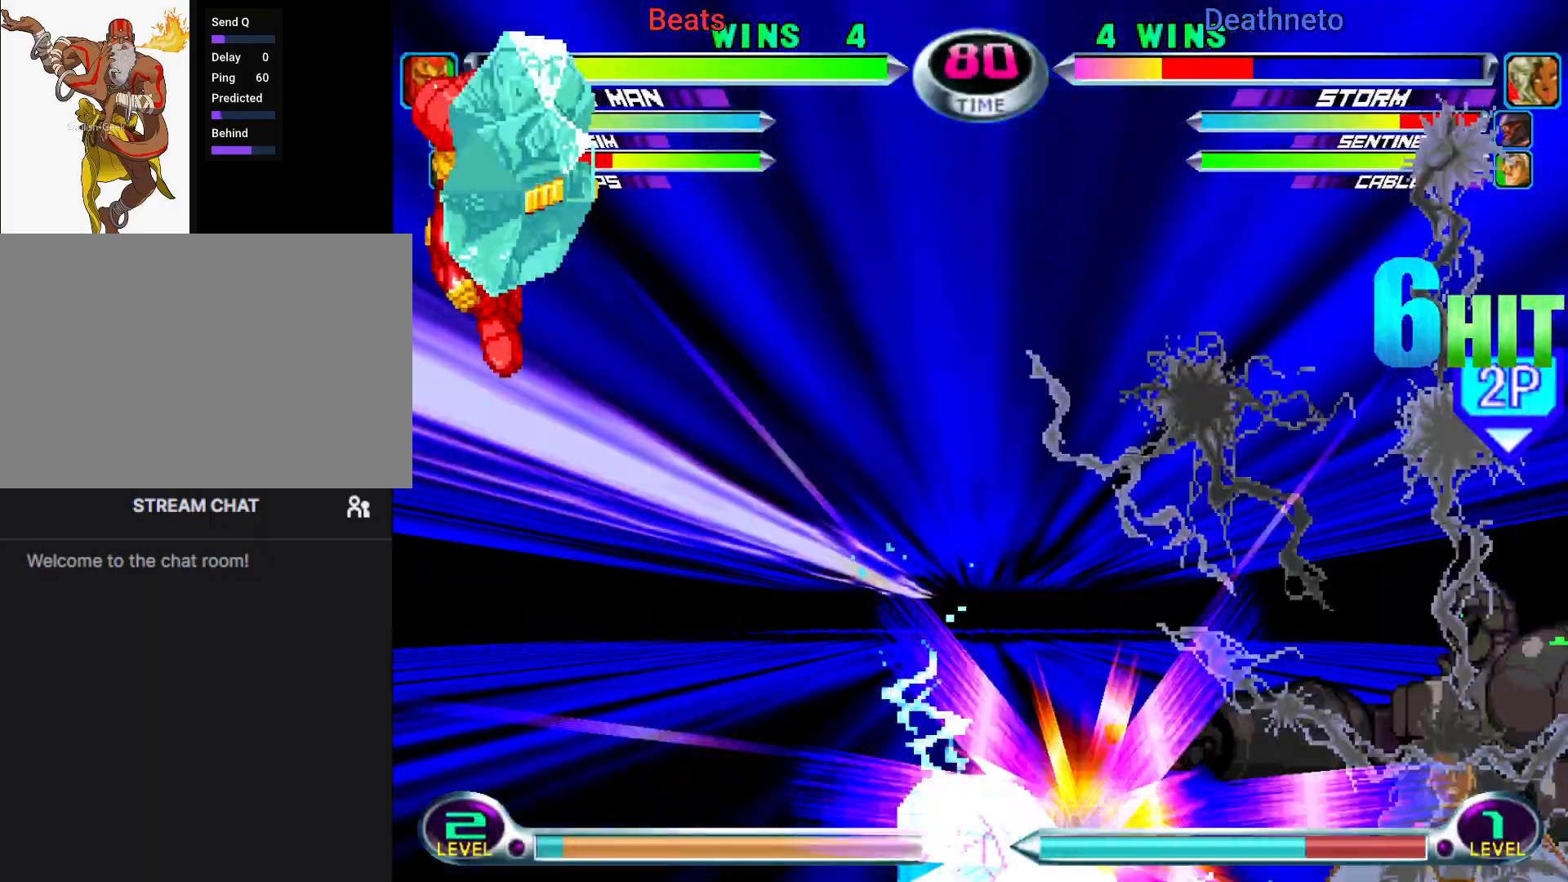
{"dt_ms": 500, "buttons": [], "left_stick": "center", "events": [[200, "left_stick", "down-right"], [233, "CROSS", "down"], [233, "TRIANGLE", "down"], [283, "CROSS", "up"], [283, "TRIANGLE", "up"], [333, "left_stick", "center"], [383, "CROSS", "down"], [383, "TRIANGLE", "down"], [433, "CROSS", "up"], [450, "TRIANGLE", "up"]]}
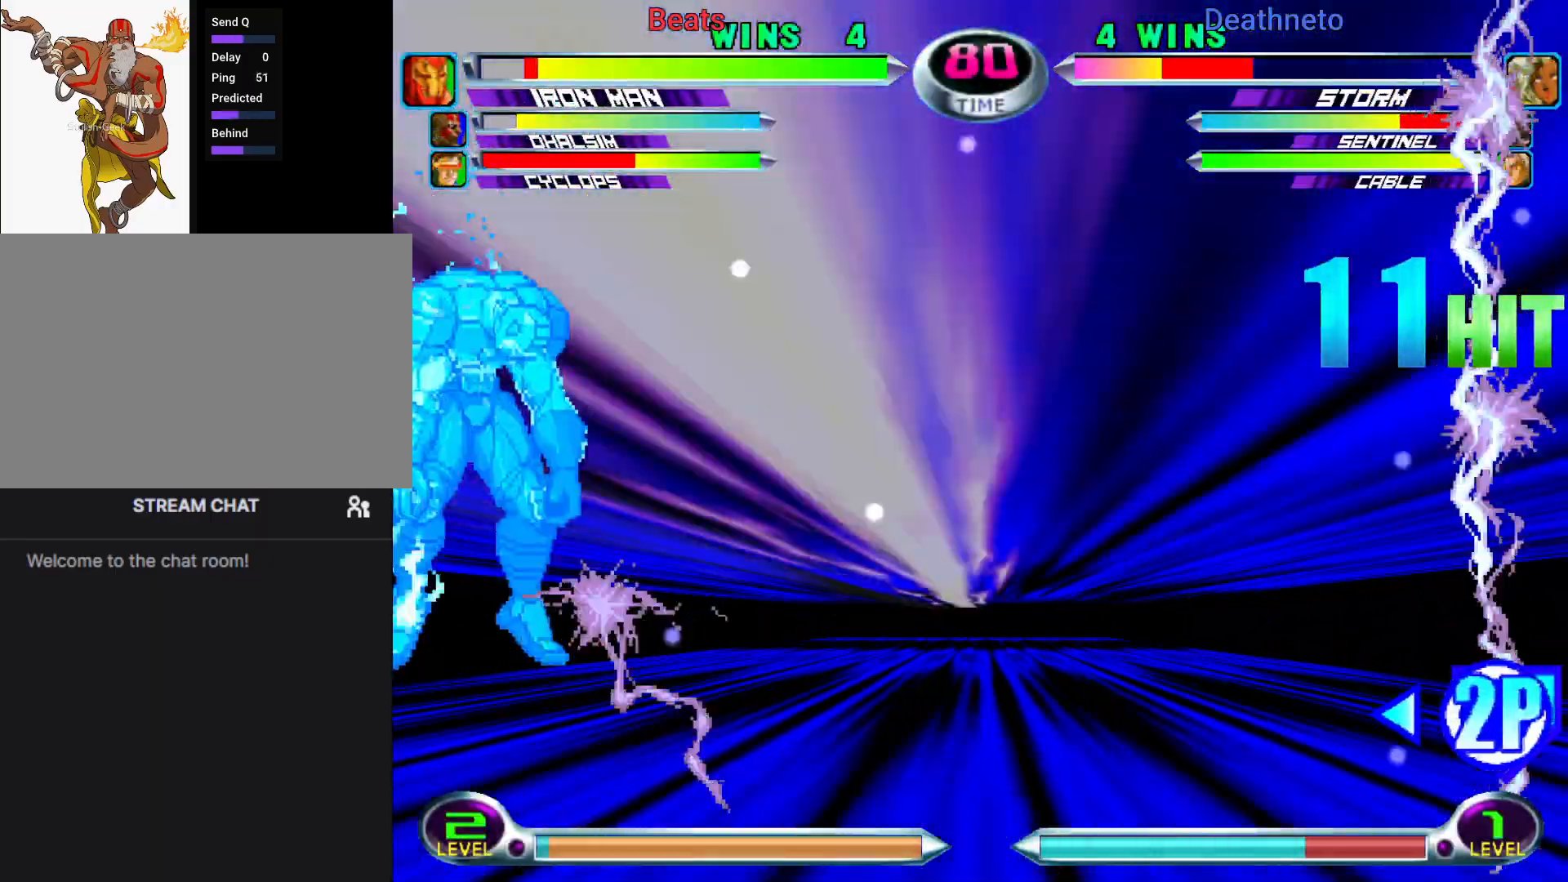
{"dt_ms": 500, "buttons": [], "left_stick": "left"}
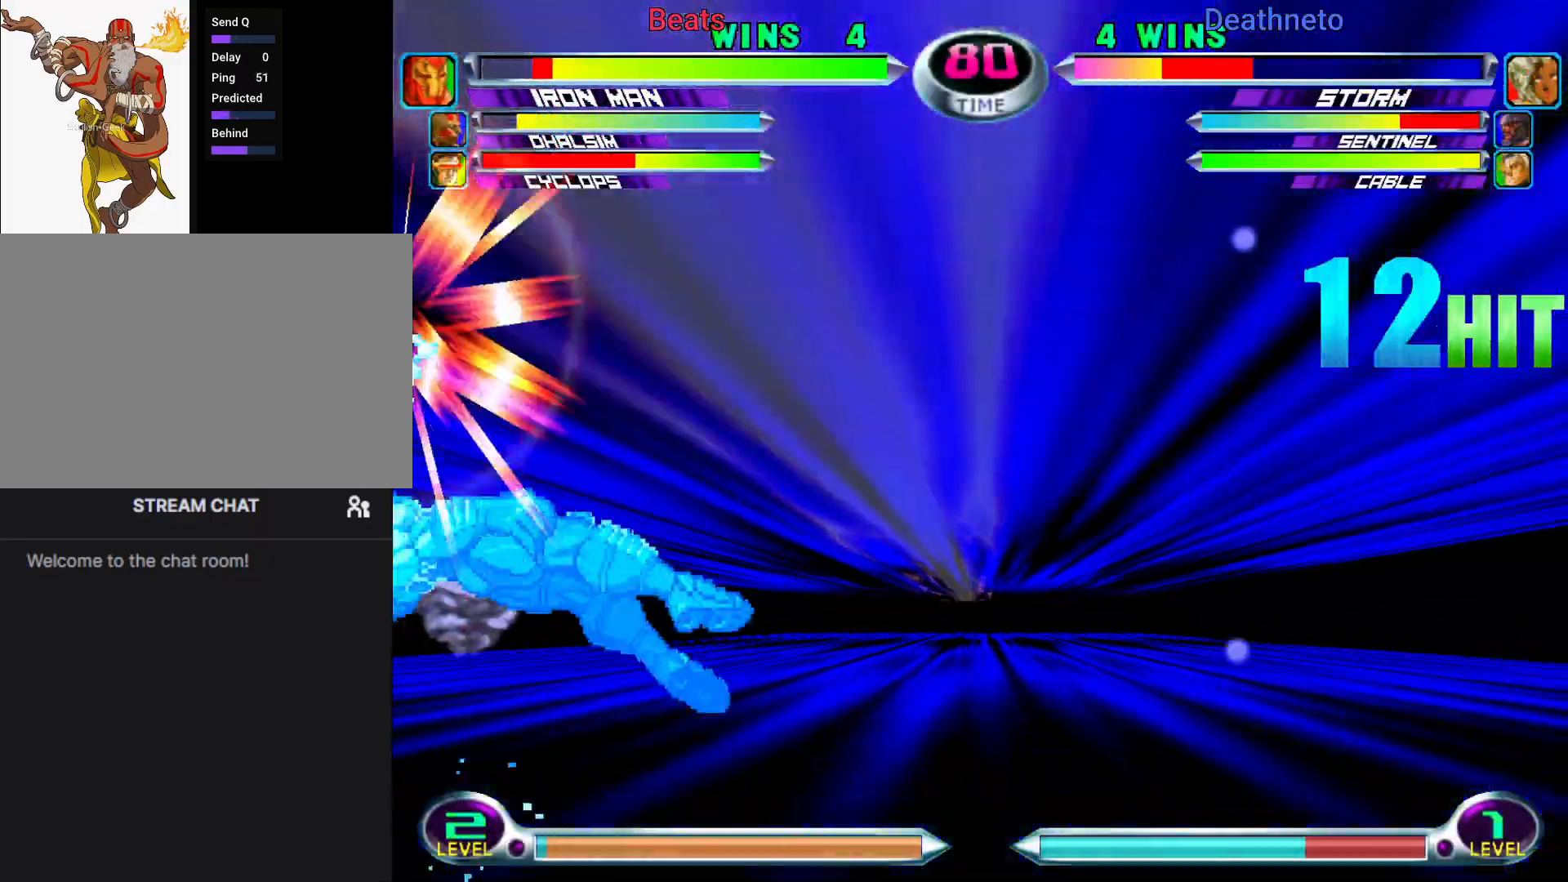
{"dt_ms": 500, "buttons": [], "left_stick": "center", "events": [[17, "left_stick", "down"], [67, "SQUARE", "down"], [117, "SQUARE", "up"], [167, "left_stick", "center"], [217, "SQUARE", "down"], [317, "SQUARE", "up"]]}